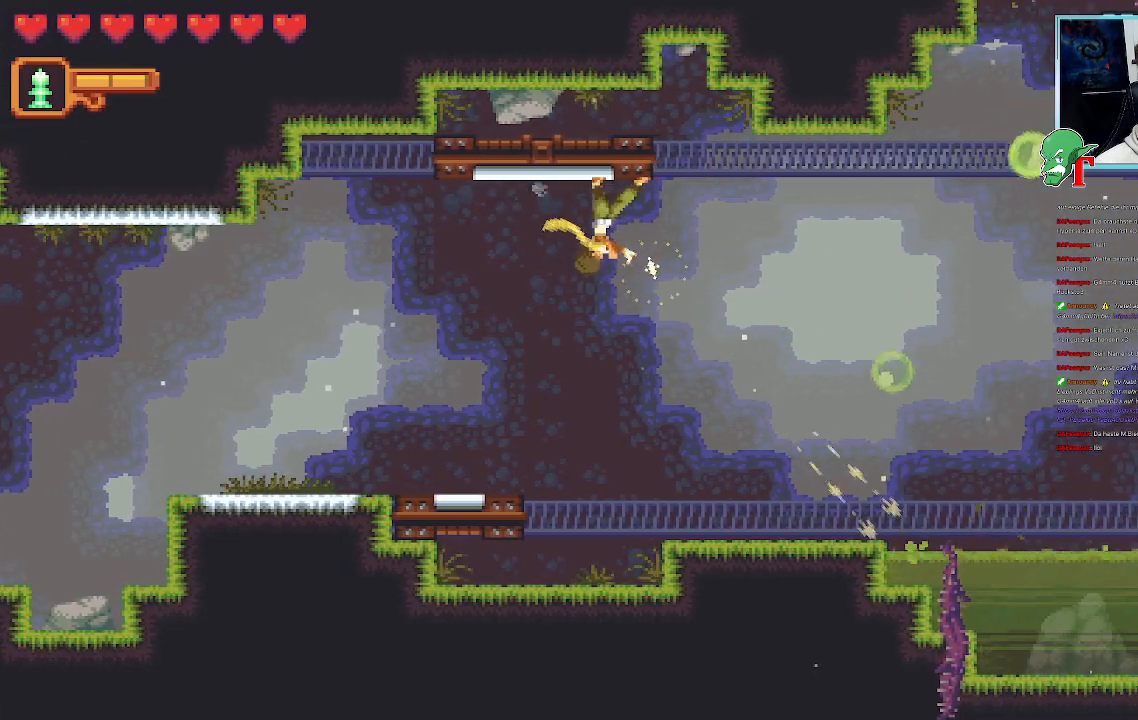
Gameplay with a controller (PlayStation layout); each line is a JSON object with the inputs held at the frame after it. "events" lists button and stick changes between this image and that frame as [ms after this image, input, new state], when the widget could be followed in between.
{"buttons": ["SQUARE"], "left_stick": "down-right", "right_stick": "center", "events": [[84, "SQUARE", "up"], [202, "SQUARE", "down"]]}
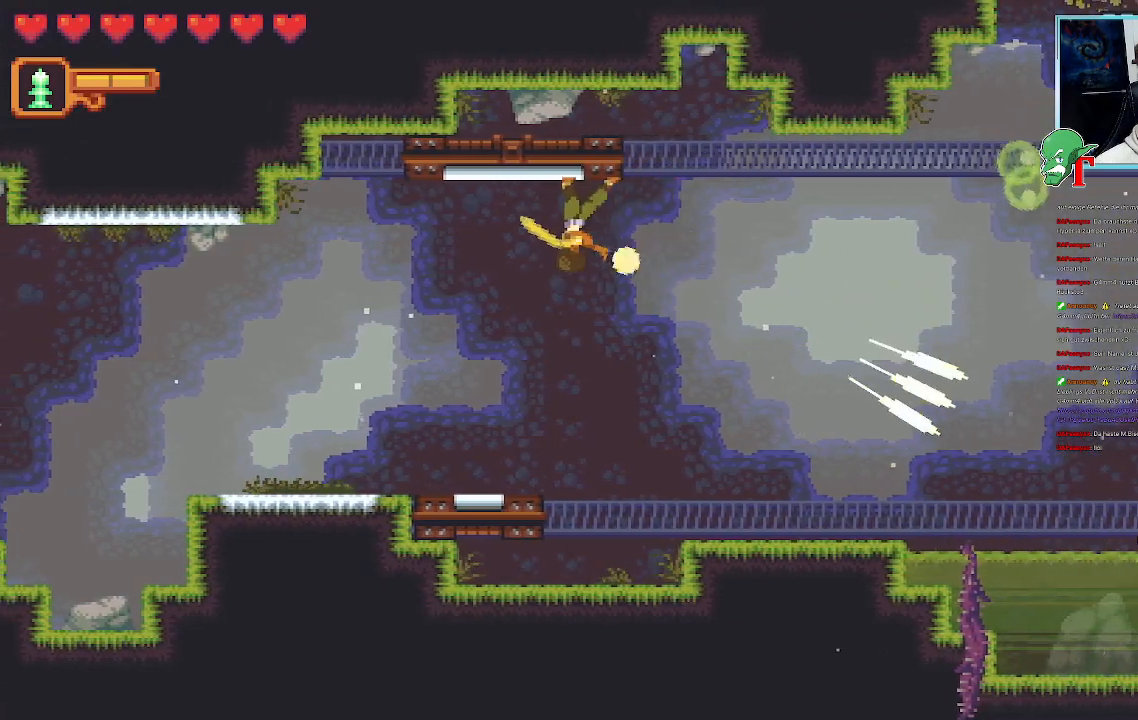
{"buttons": ["SQUARE"], "left_stick": "right", "right_stick": "center", "events": [[252, "left_stick", "right"]]}
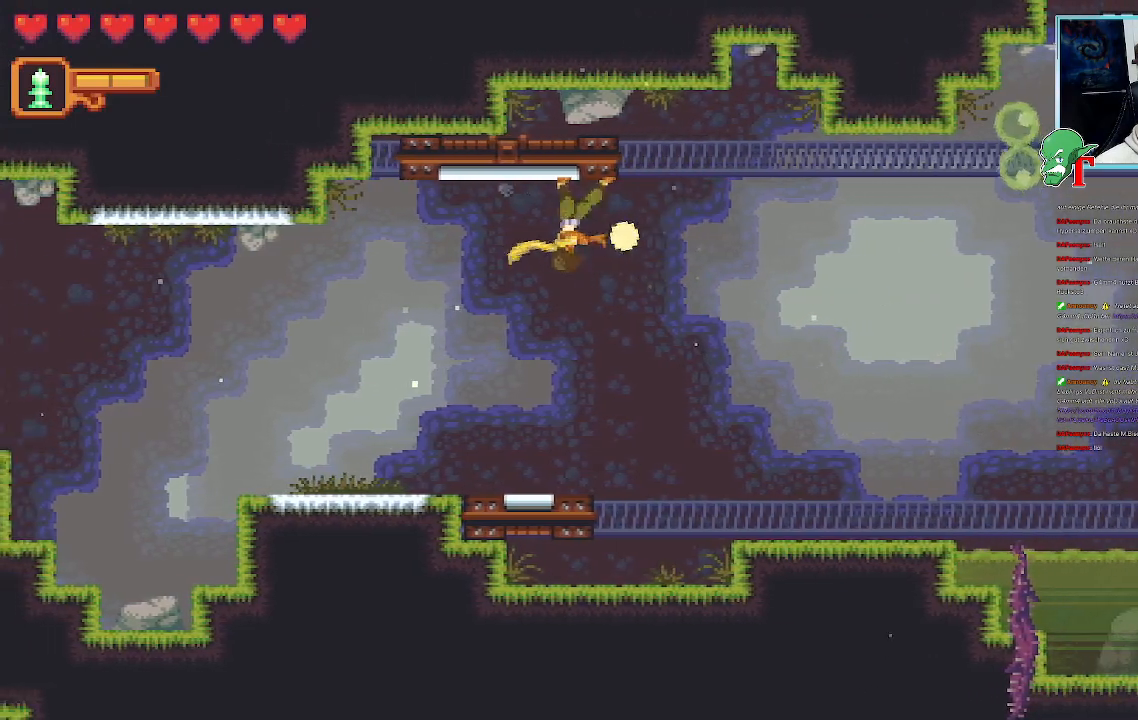
{"buttons": ["SQUARE"], "left_stick": "right", "right_stick": "center", "events": []}
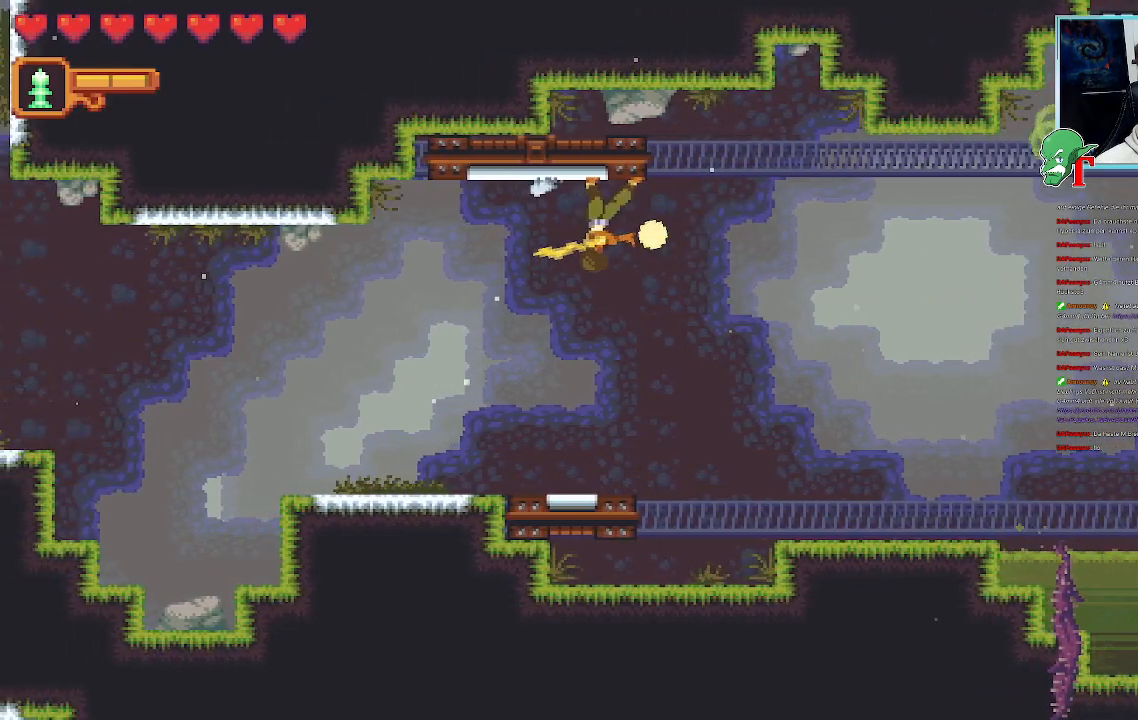
{"buttons": [], "left_stick": "left", "right_stick": "center", "events": [[201, "SQUARE", "up"], [369, "left_stick", "center"], [419, "left_stick", "left"]]}
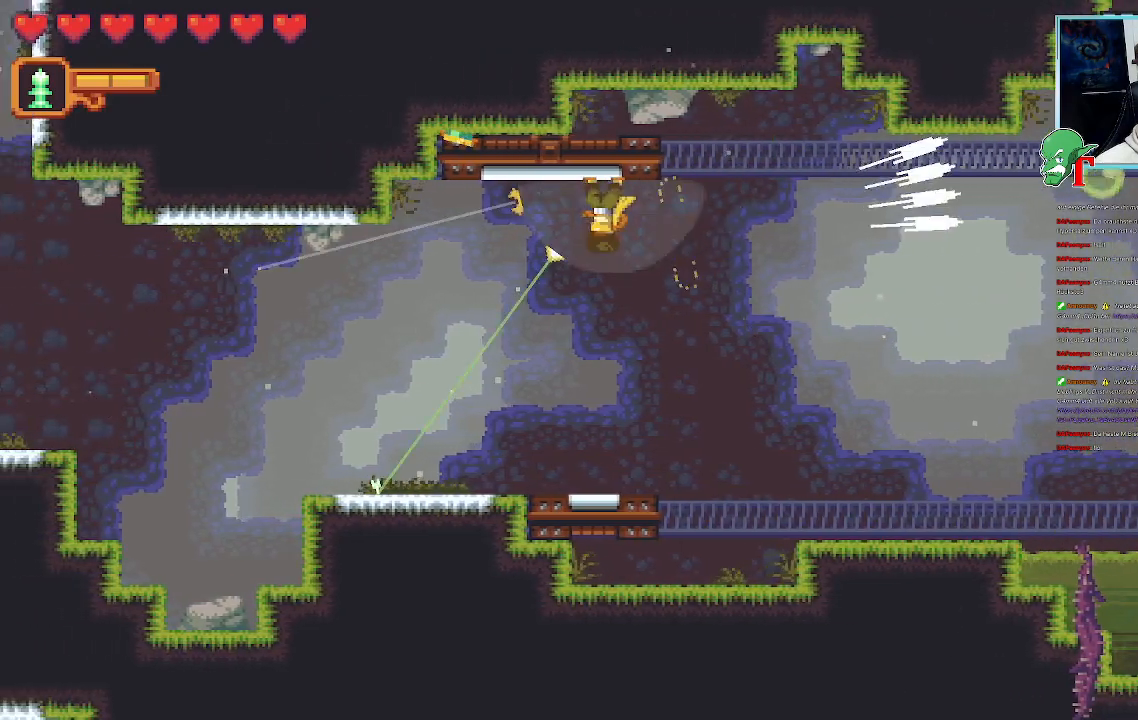
{"buttons": ["SQUARE"], "left_stick": "left", "right_stick": "center", "events": [[84, "SQUARE", "down"]]}
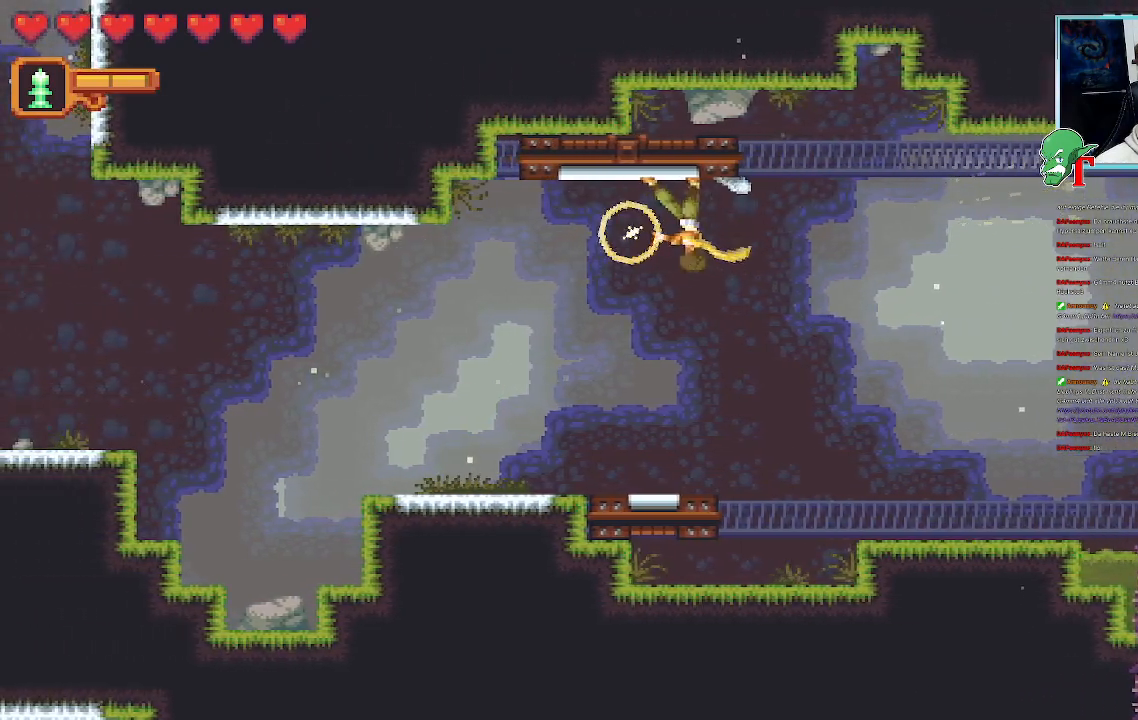
{"buttons": ["SQUARE"], "left_stick": "left", "right_stick": "center", "events": [[185, "SQUARE", "up"], [487, "SQUARE", "down"]]}
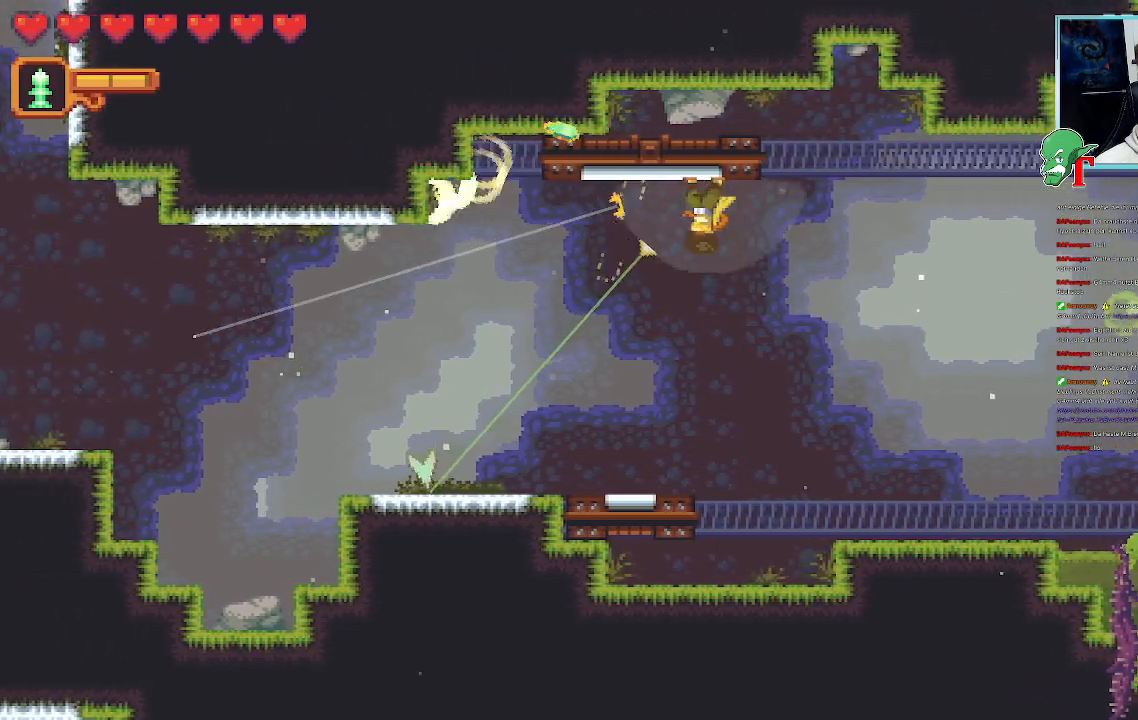
{"buttons": ["SQUARE"], "left_stick": "left", "right_stick": "center", "events": [[285, "SQUARE", "up"], [453, "SQUARE", "down"]]}
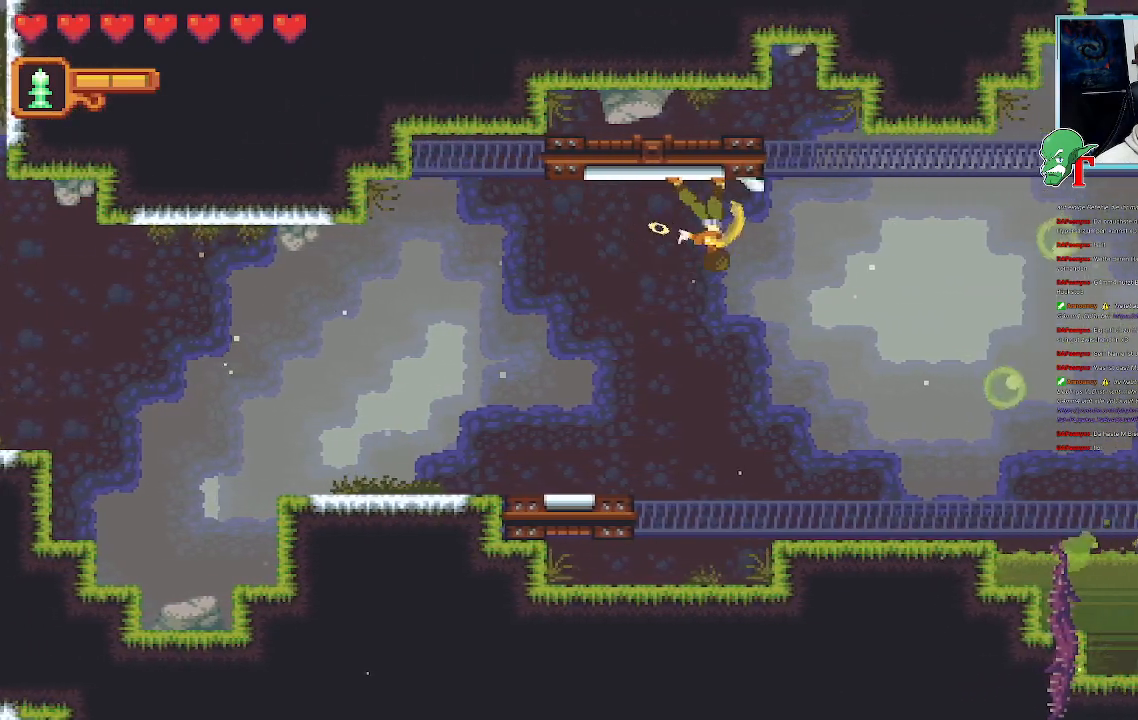
{"buttons": [], "left_stick": "left", "right_stick": "center", "events": [[504, "SQUARE", "up"]]}